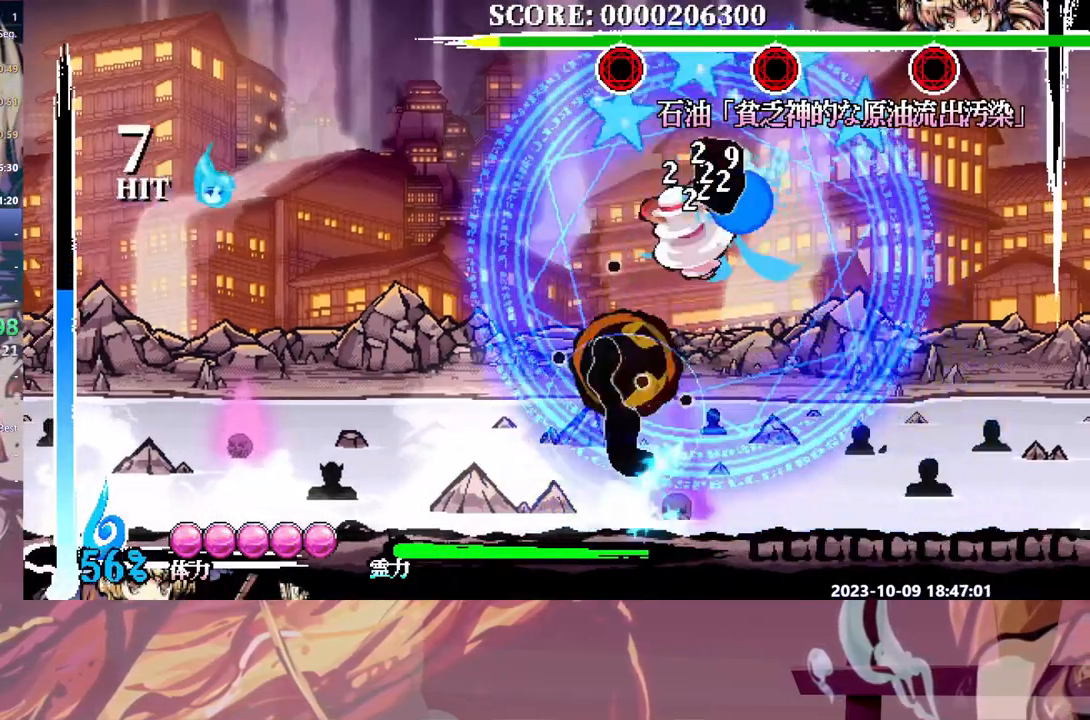
Gameplay with a controller (Xbox layout); each line is a JSON object with the inputs held at the frame after it. "events" lists button and stick changes between this image and that frame as [ms after this image, input, new state], when the widget could be followed in between. Not read: A L2 L3 R1 R2 R3 SELECT START X.
{"buttons": ["DPAD_UP"], "events": [[83, "Y", "up"], [133, "Y", "down"], [217, "Y", "up"], [283, "Y", "down"], [333, "Y", "up"]]}
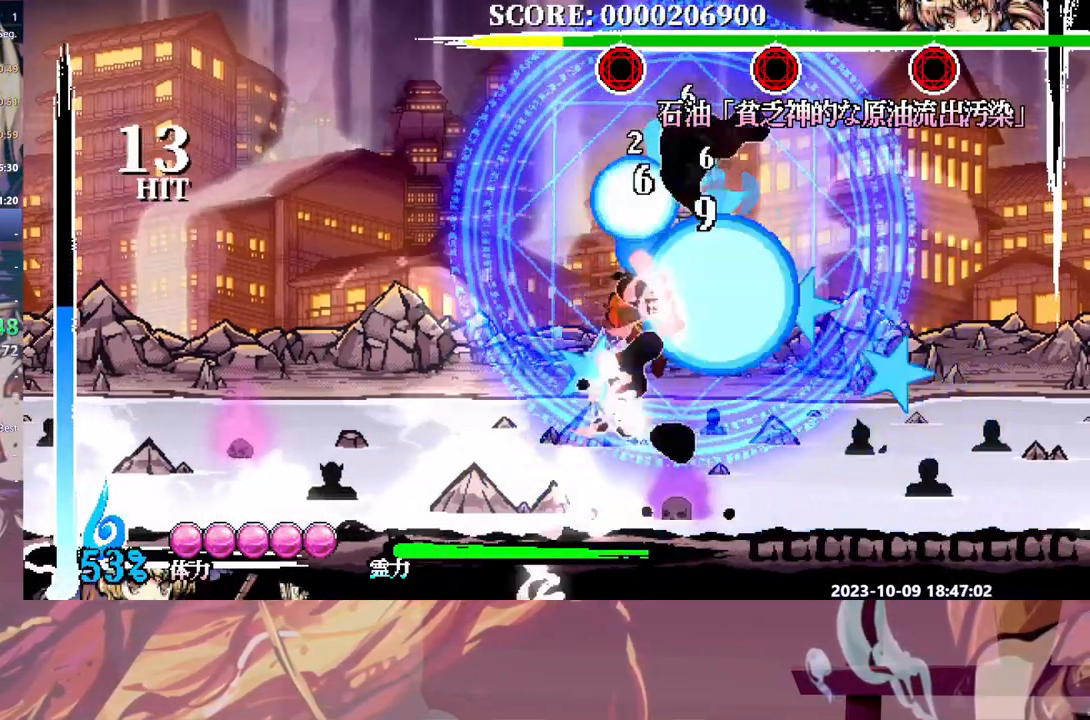
{"buttons": ["L1"], "events": [[183, "DPAD_UP", "up"], [483, "L1", "down"]]}
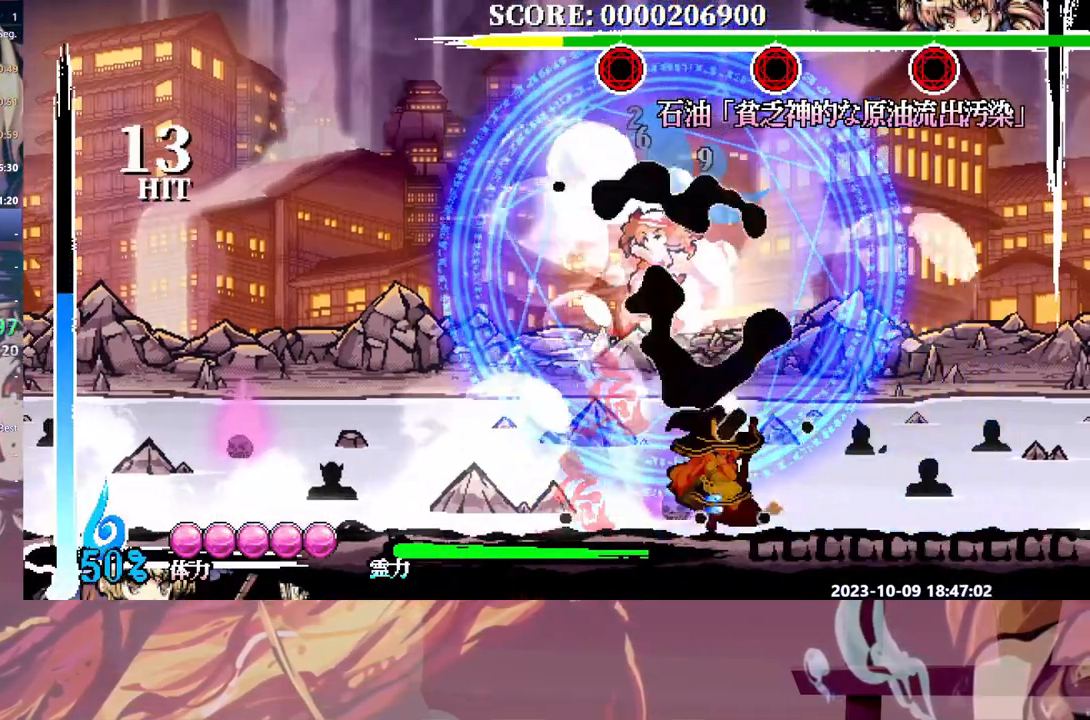
{"buttons": ["DPAD_UP"], "events": [[100, "L1", "up"], [483, "DPAD_UP", "down"]]}
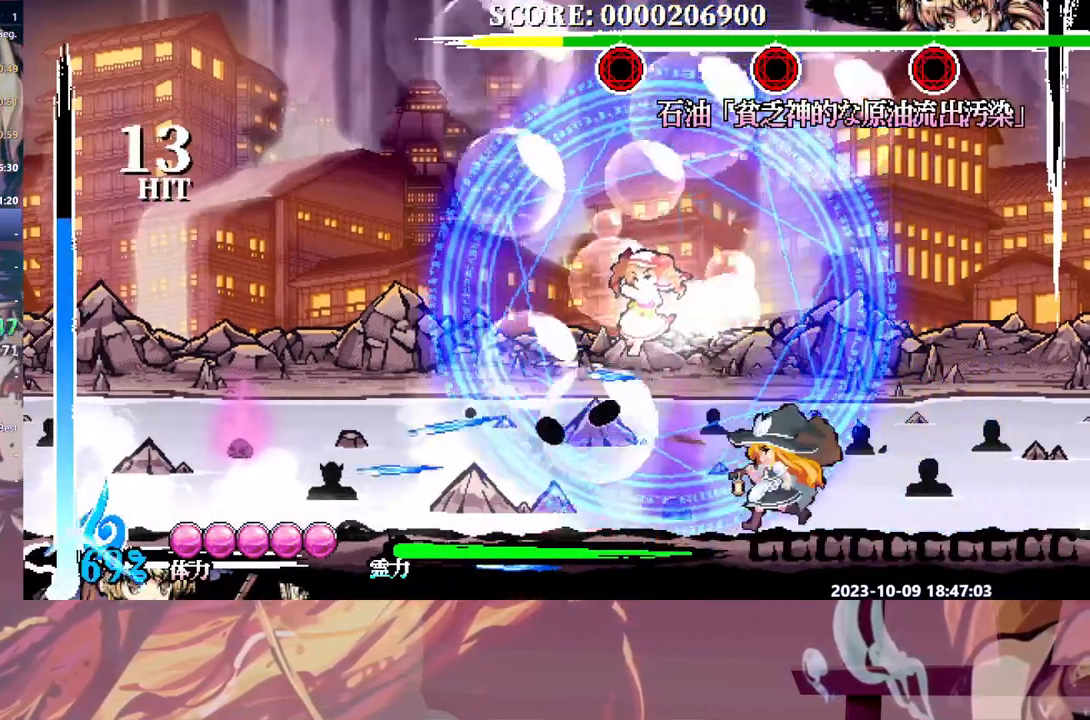
{"buttons": ["B", "DPAD_UP"], "events": [[17, "DPAD_UP", "up"], [83, "Y", "down"], [133, "DPAD_UP", "down"], [133, "Y", "up"], [467, "B", "down"]]}
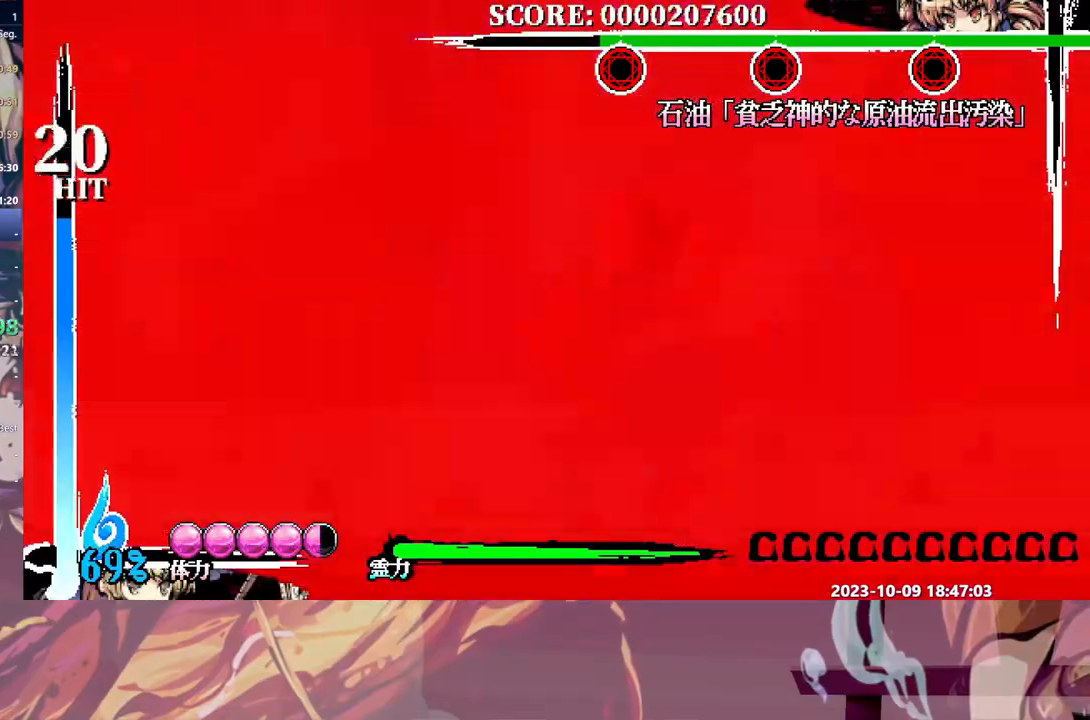
{"buttons": [], "events": [[50, "B", "up"], [300, "DPAD_UP", "up"]]}
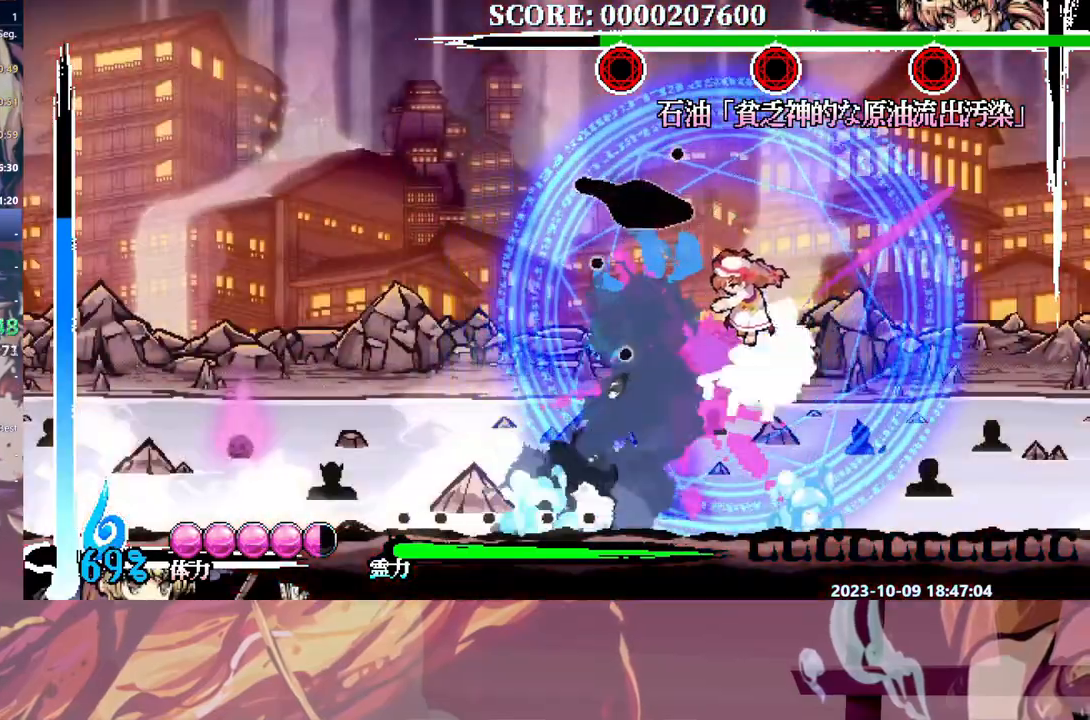
{"buttons": ["DPAD_UP"], "events": [[350, "DPAD_UP", "down"]]}